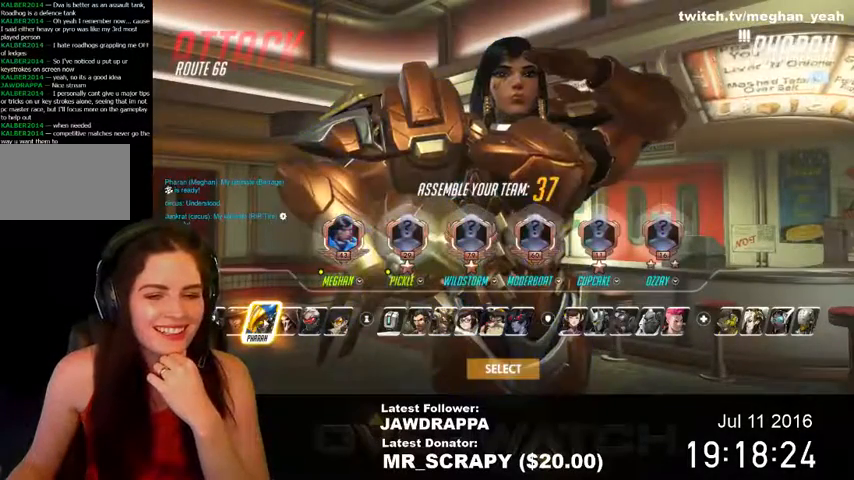
Gameplay with keyboard and mouse; each line is a JSON object with the keys and mouse buttons held at the frame after it. "events" lists presses ("down") and releases ("up") of "1", "2", "3", "4", "5", "a", "alt", "c", "ctrl", "d", "e", "f", "q", "r", "s", "shift", "space", "tab", "v", "w", "x", "z", "mouse_left", "mouse_right", "mouse_wheel_up" and "mouse_wheel_down" between this image and that frame as [ms after this image, input, new state], when the widget could be followed in between. "mouse_left", "mouse_right", "mouse_wheel_up", "mouse_wheel_down" = the "left", "right", "wheel_up", "wheel_down" buttons of the "mouse" list. No other keys are recorded. Mouse movement is not recorded. Not read: mouse_middle.
{"keys": [], "mouse": [], "events": [[367, "mouse_left", "down"], [434, "mouse_left", "up"]]}
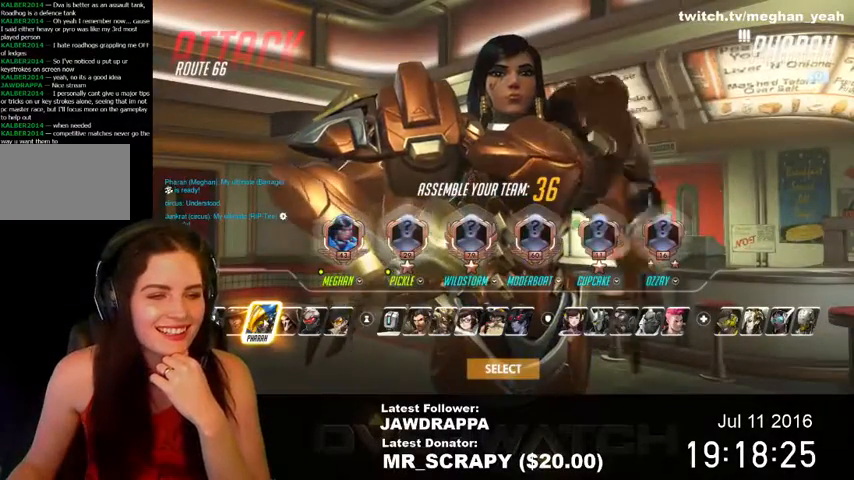
{"keys": [], "mouse": [], "events": []}
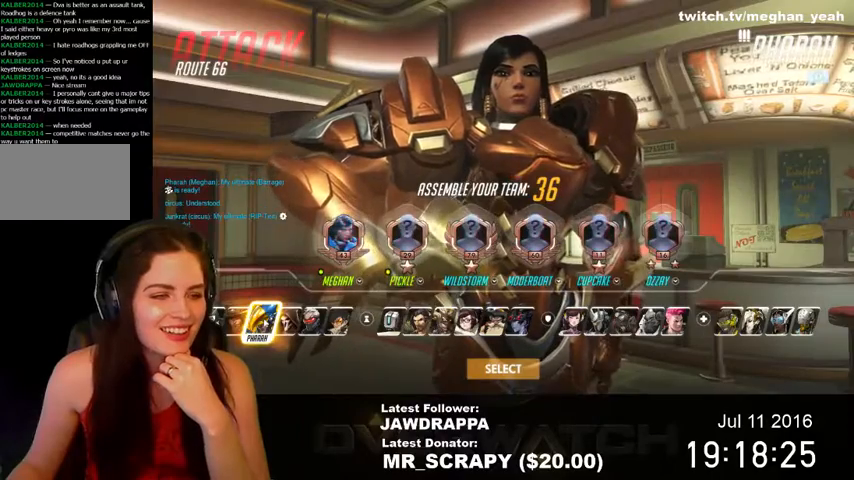
{"keys": [], "mouse": [], "events": []}
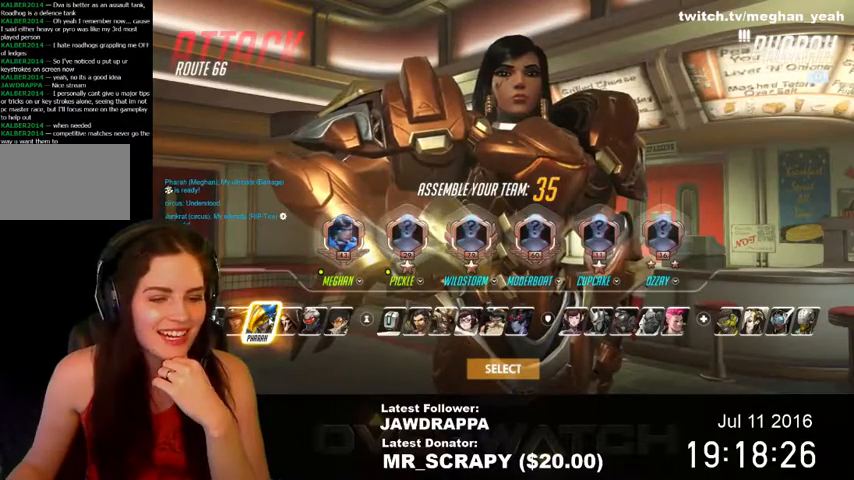
{"keys": [], "mouse": [], "events": []}
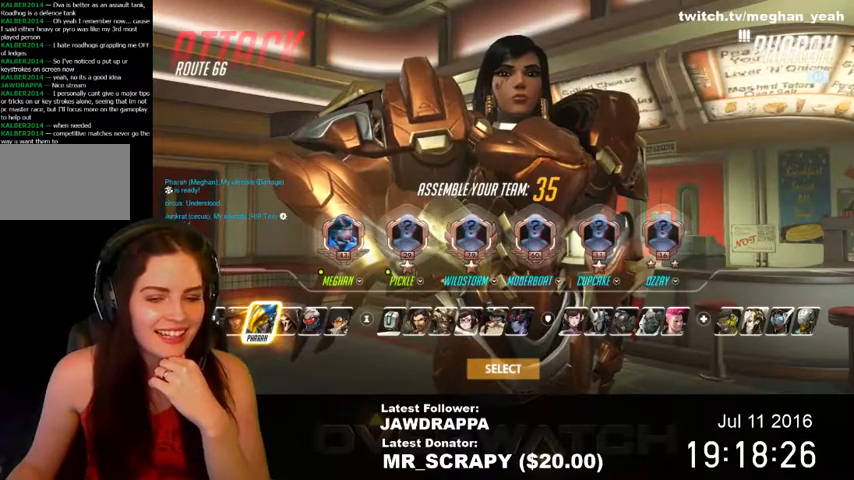
{"keys": [], "mouse": [], "events": []}
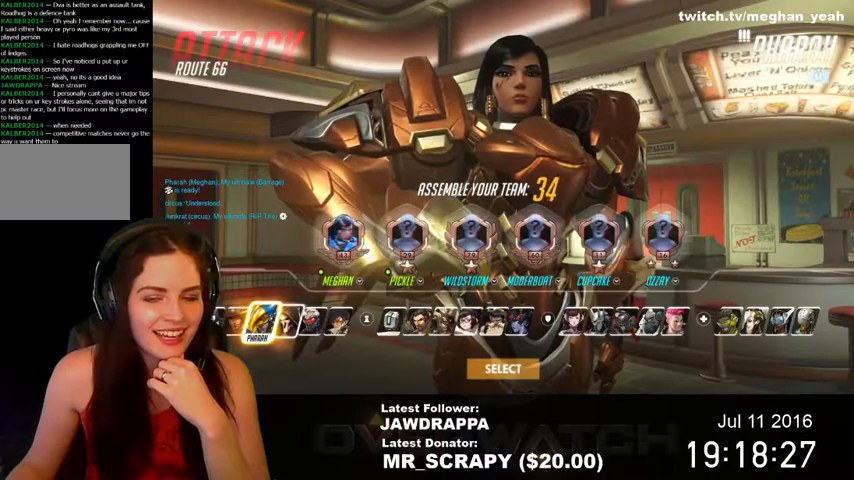
{"keys": [], "mouse": [], "events": []}
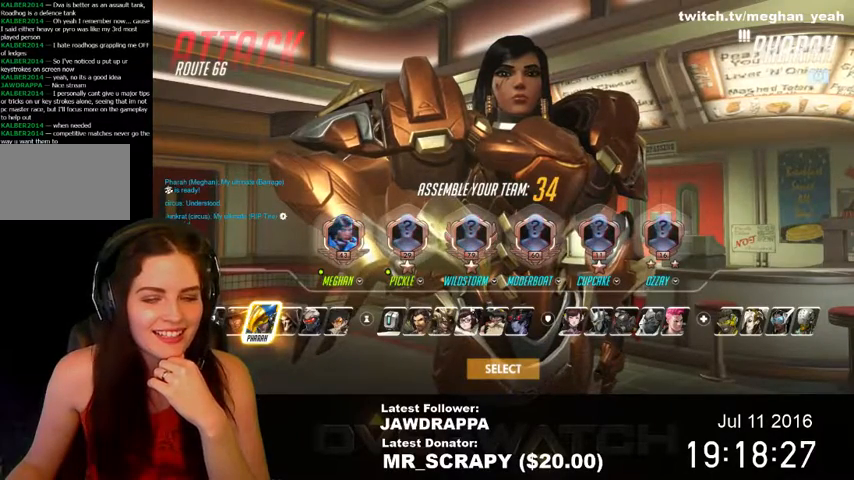
{"keys": [], "mouse": [], "events": []}
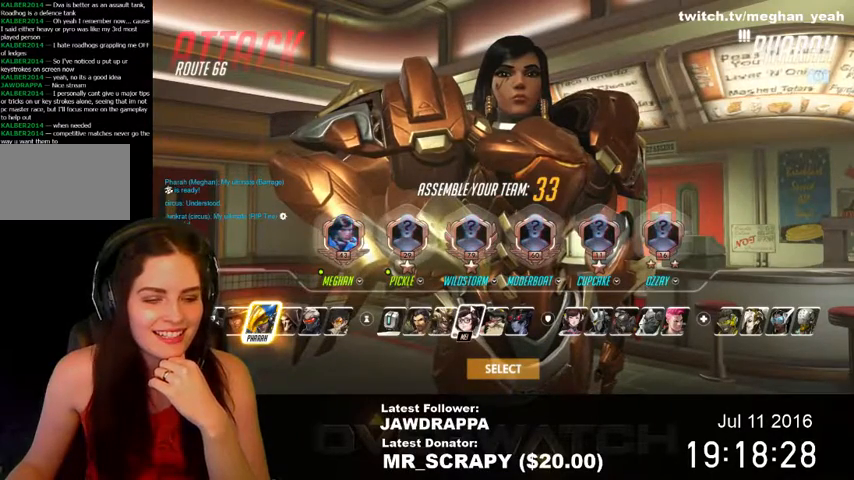
{"keys": [], "mouse": [], "events": []}
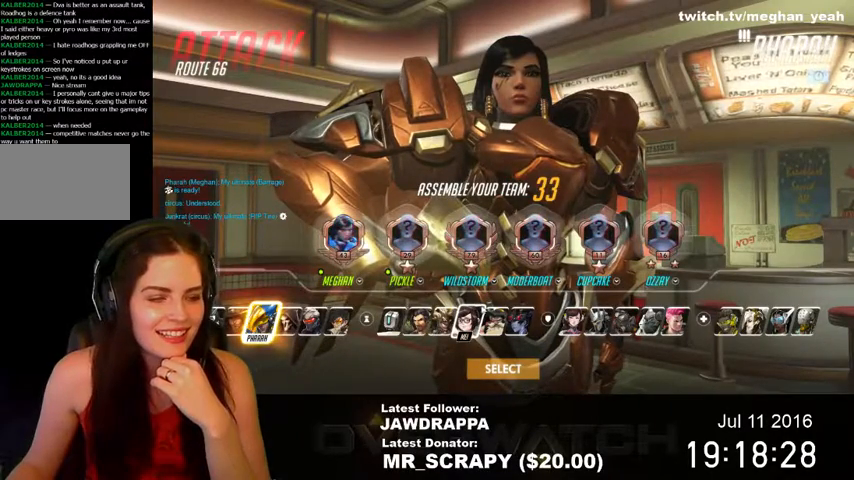
{"keys": [], "mouse": [], "events": []}
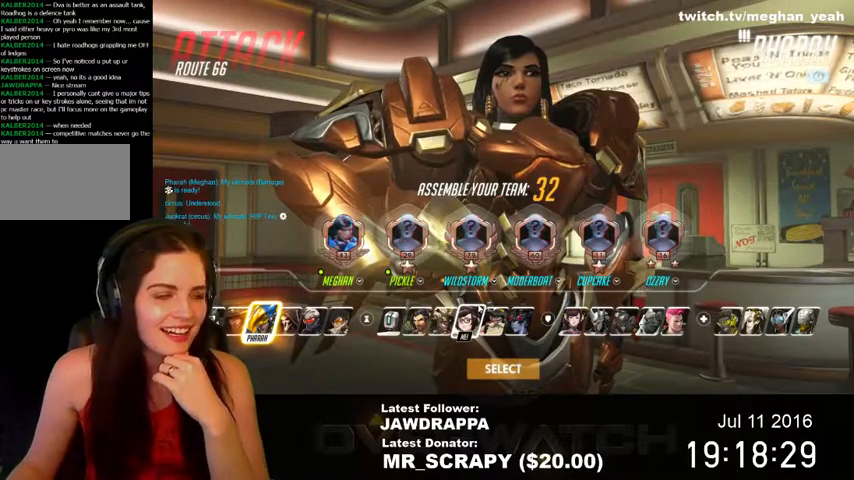
{"keys": [], "mouse": [], "events": []}
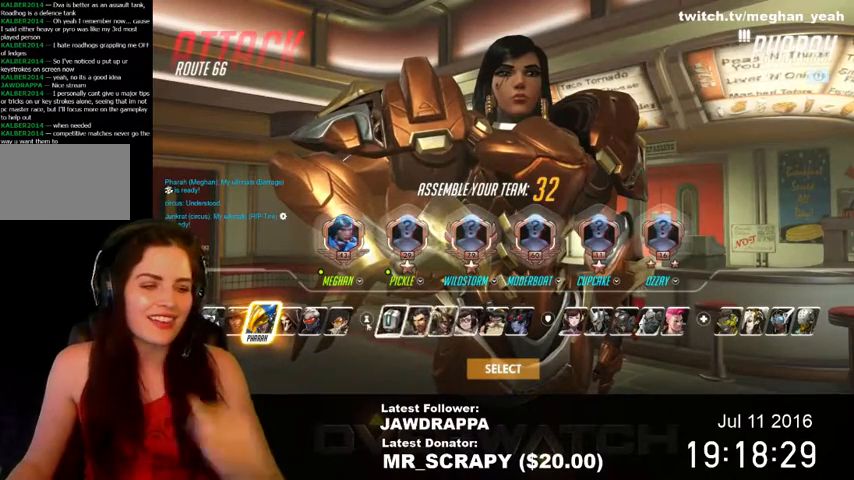
{"keys": [], "mouse": [], "events": [[334, "mouse_left", "down"], [400, "mouse_left", "up"]]}
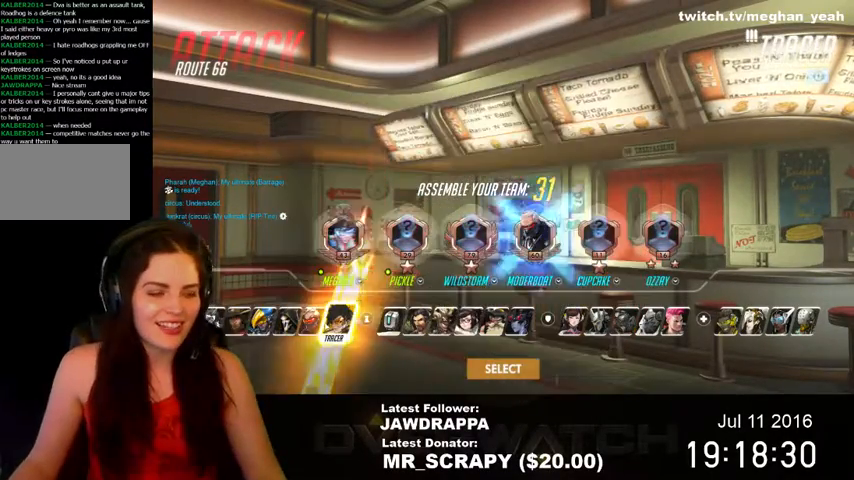
{"keys": [], "mouse": [], "events": [[200, "mouse_left", "down"], [334, "mouse_left", "up"]]}
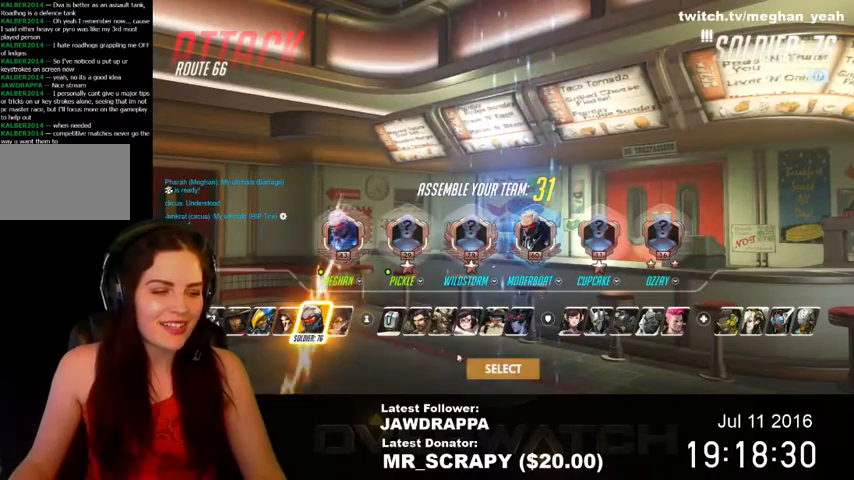
{"keys": [], "mouse": [], "events": [[334, "mouse_left", "down"], [500, "mouse_left", "up"]]}
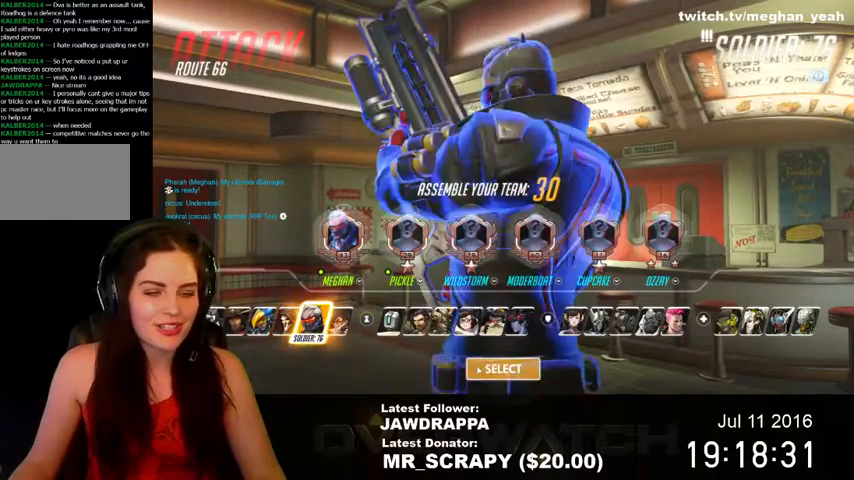
{"keys": [], "mouse": [], "events": []}
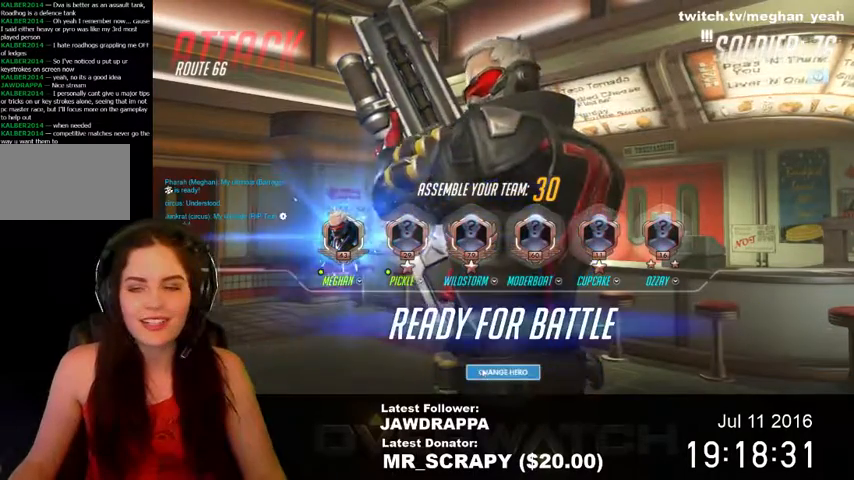
{"keys": [], "mouse": [], "events": []}
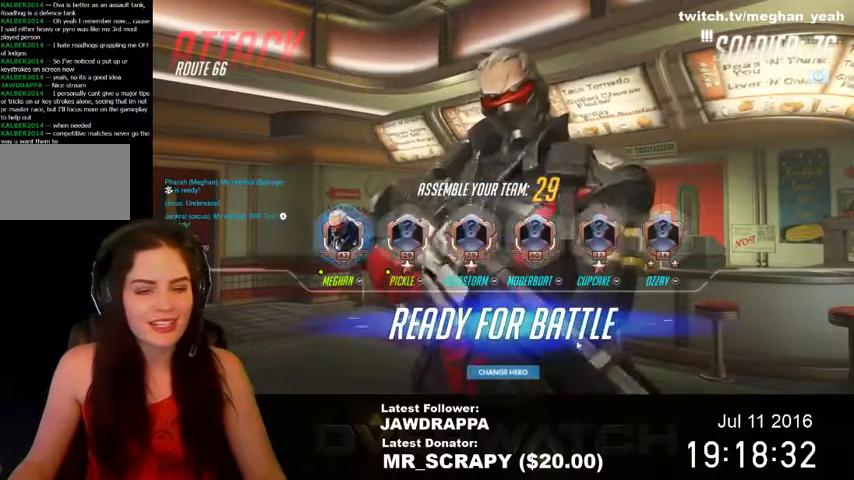
{"keys": [], "mouse": ["left"], "events": [[434, "mouse_left", "down"]]}
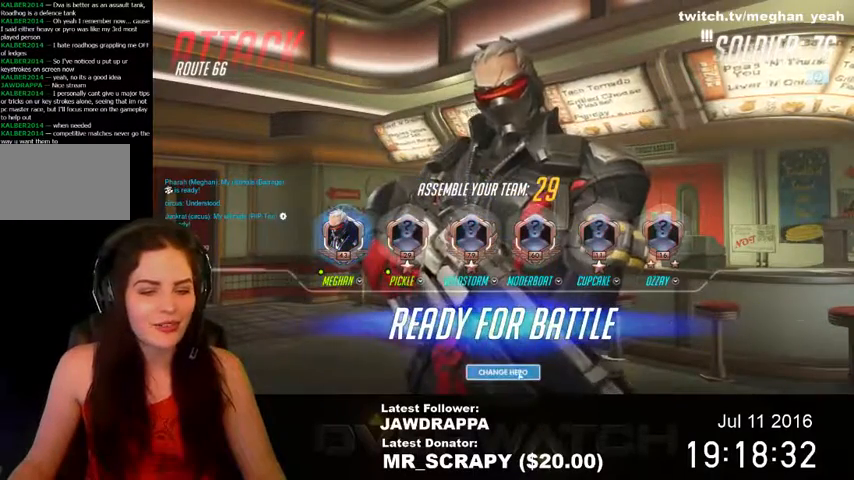
{"keys": [], "mouse": [], "events": [[34, "mouse_left", "up"]]}
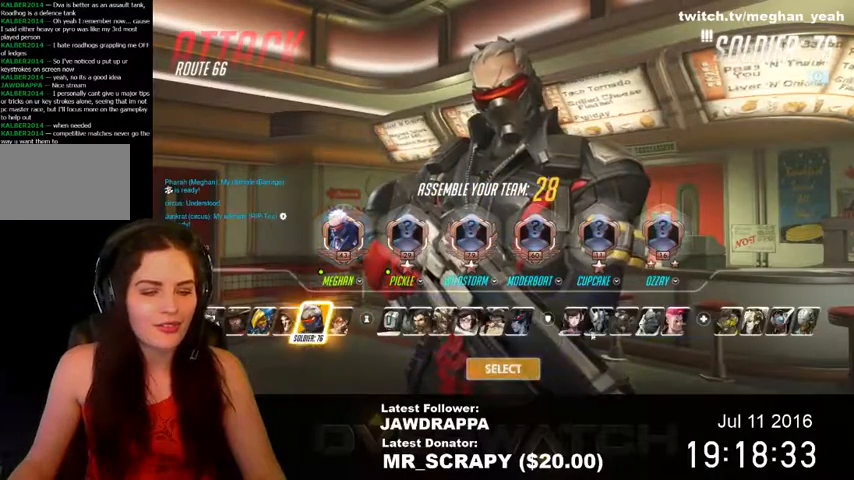
{"keys": [], "mouse": [], "events": [[367, "mouse_left", "down"], [467, "mouse_left", "up"]]}
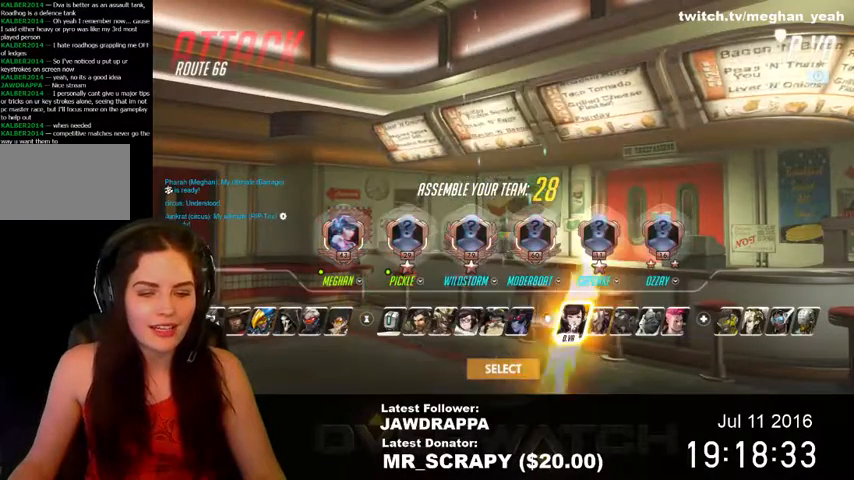
{"keys": [], "mouse": [], "events": [[300, "mouse_left", "down"], [467, "mouse_left", "up"]]}